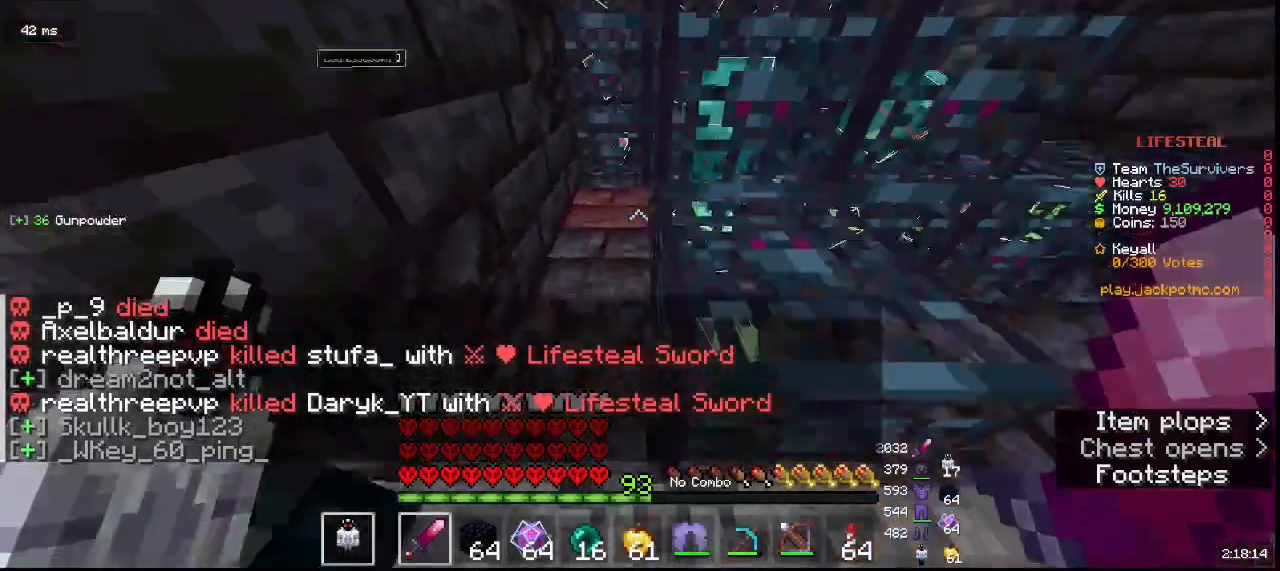
Gameplay with keyboard and mouse; each line is a JSON object with the keys and mouse buttons held at the frame after it. "events" lists presses ("down") and releases ("up") of "a", "d", "s", "w", "mouse_left" and "mouse_right" between this image and that frame as [ms after this image, input, new state], when the widget could be followed in between. "mouse_left", "mouse_right" = the "left", "right" buttons of the "mouse" list. No other keys are recorded. Fast repeated clicks can show as one long hold. Mouse movement is not recorded.
{"keys": [], "mouse": ["right"], "events": [[167, "w", "up"], [233, "a", "up"], [283, "mouse_right", "down"]]}
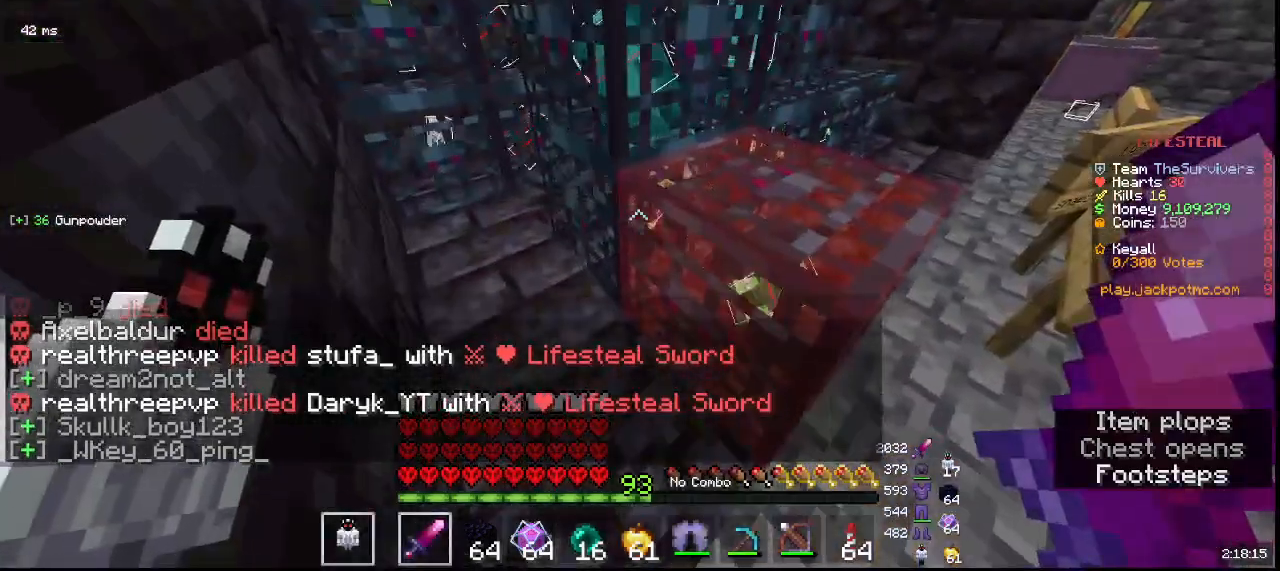
{"keys": [], "mouse": [], "events": [[50, "mouse_right", "up"]]}
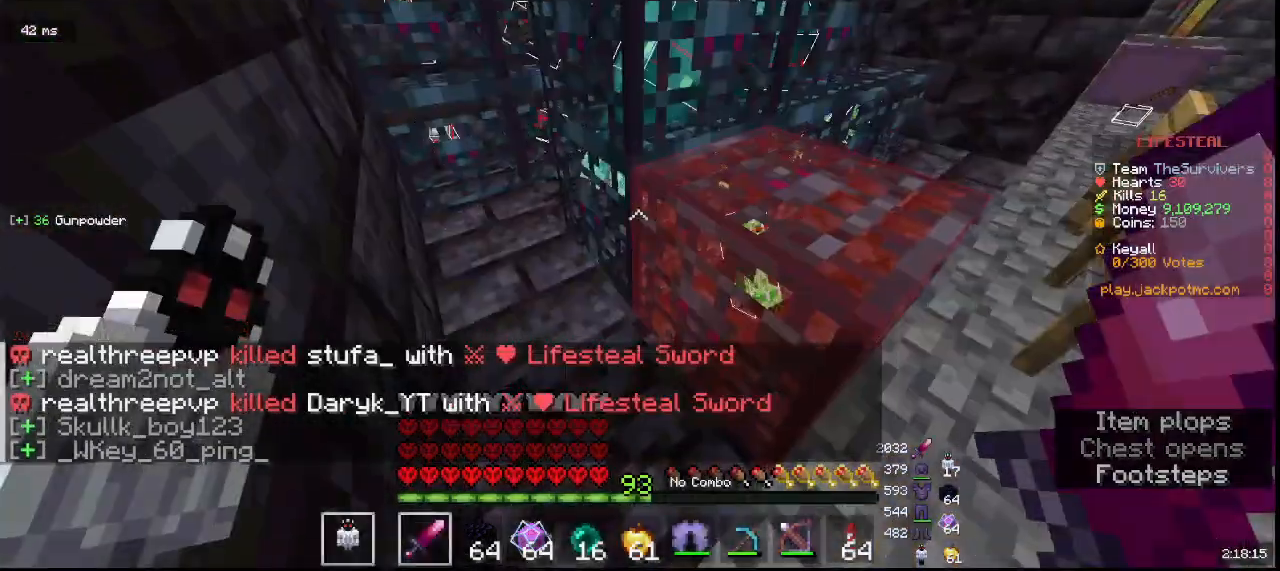
{"keys": [], "mouse": []}
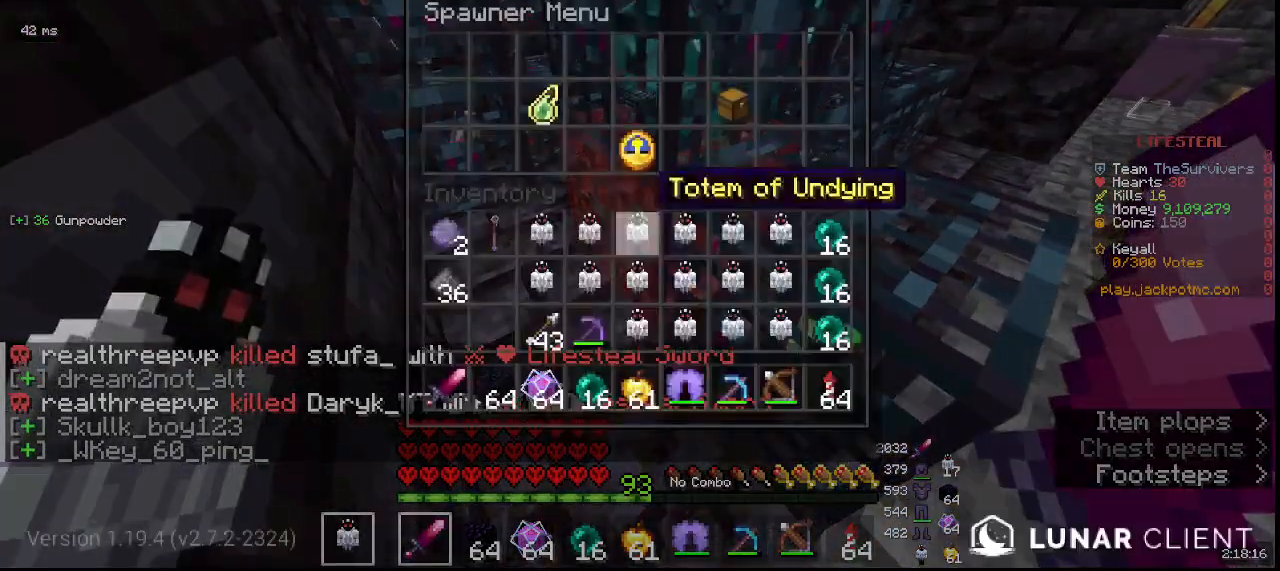
{"keys": [], "mouse": [], "events": []}
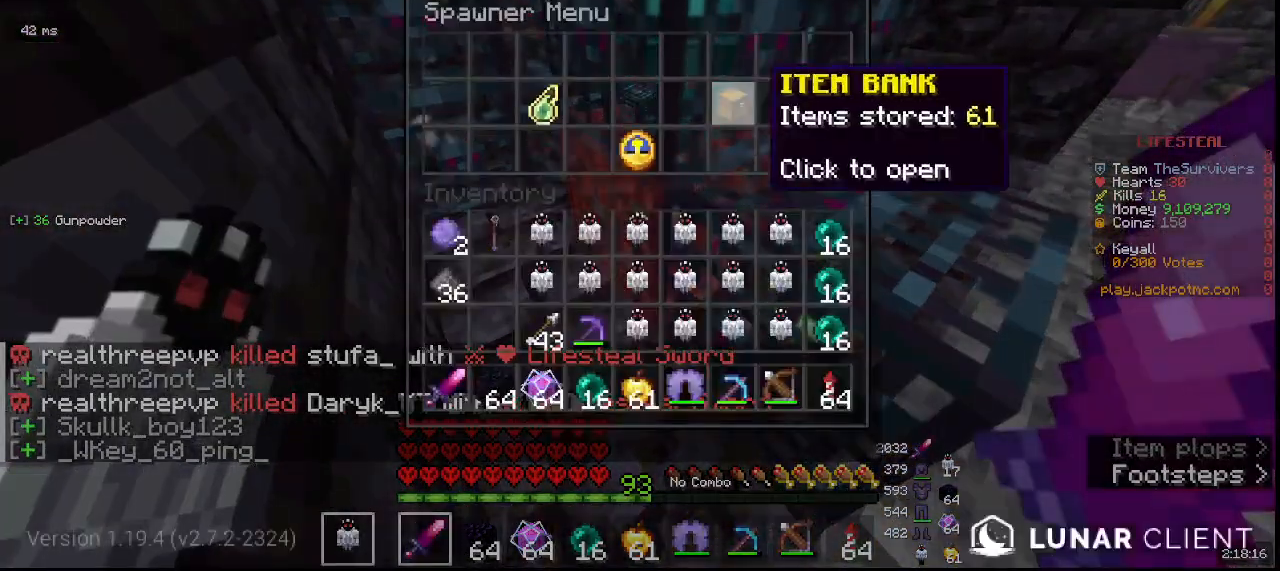
{"keys": [], "mouse": [], "events": []}
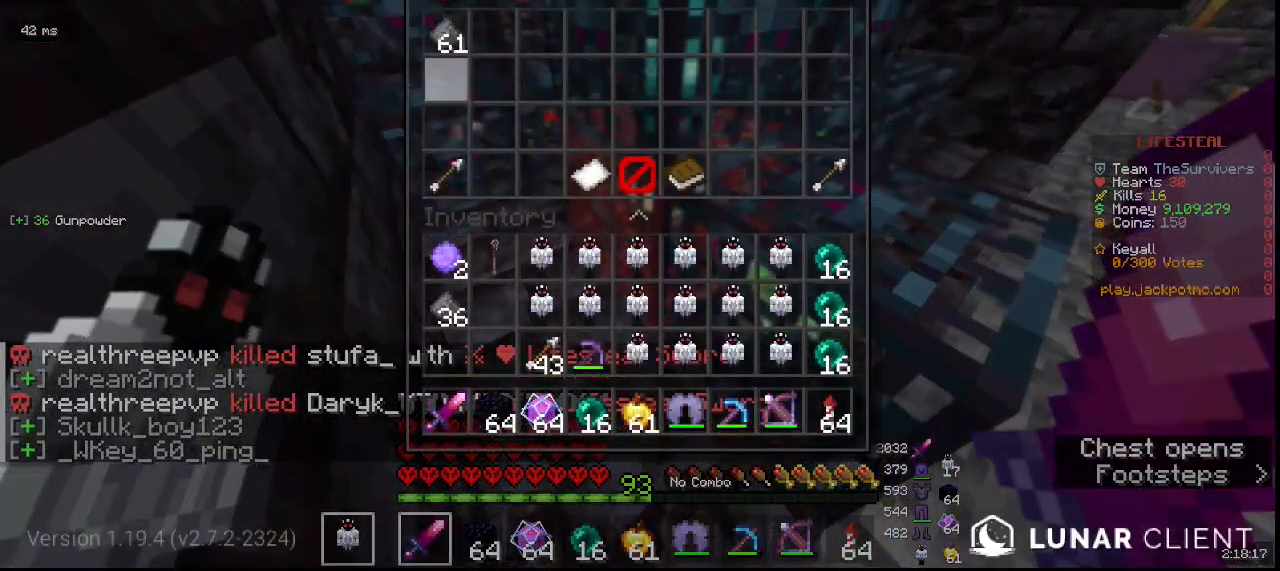
{"keys": [], "mouse": [], "events": []}
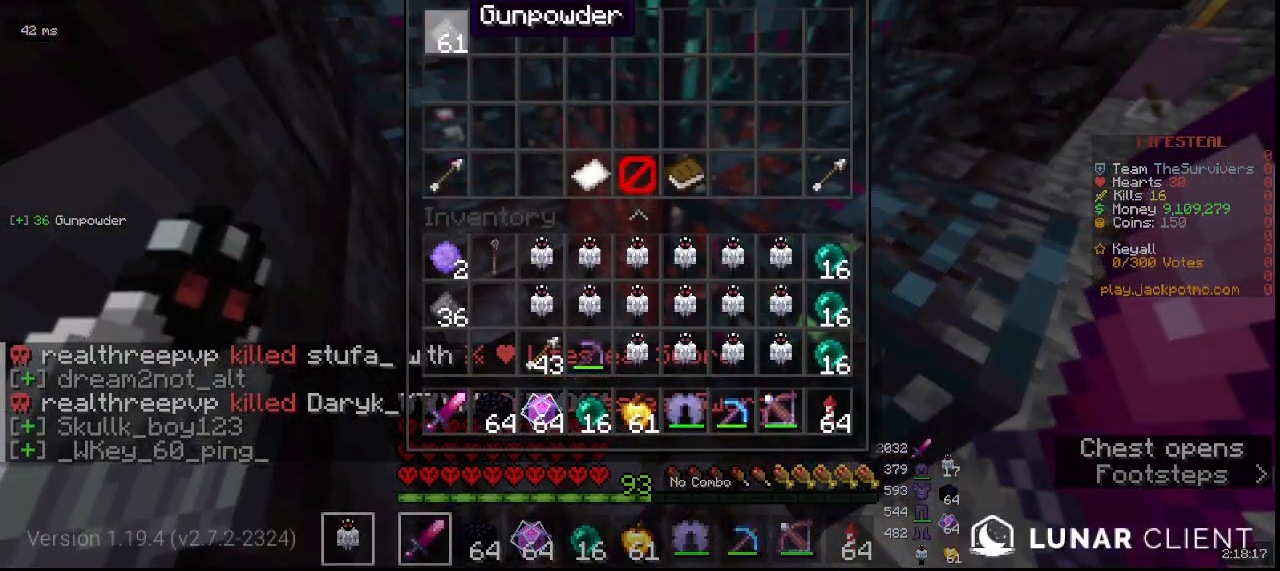
{"keys": [], "mouse": [], "events": []}
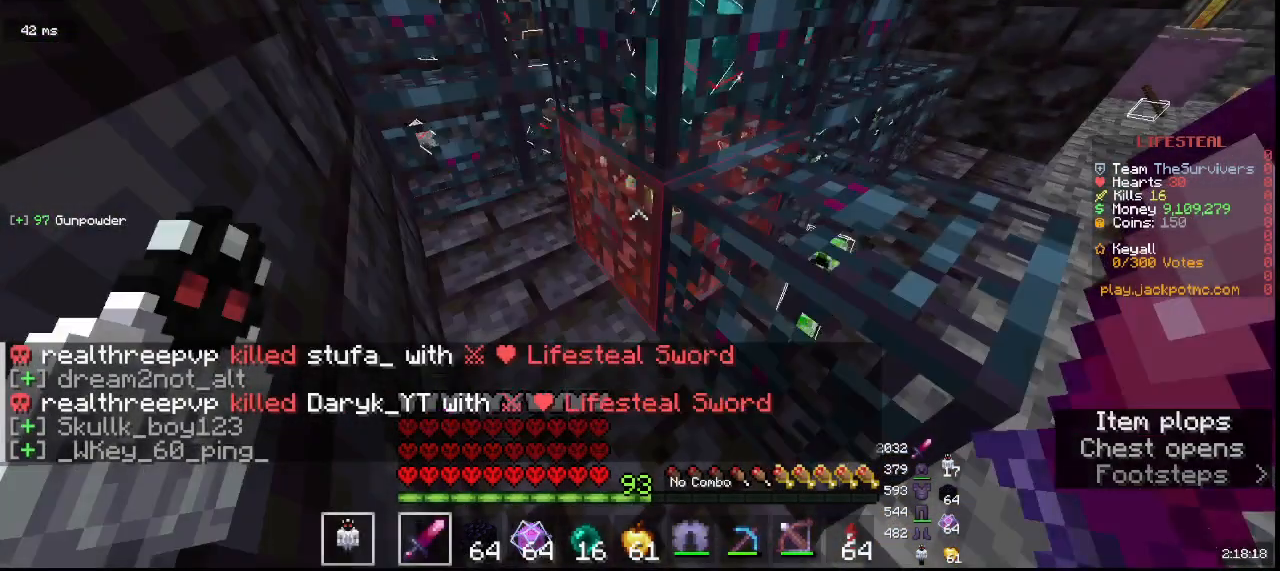
{"keys": [], "mouse": [], "events": []}
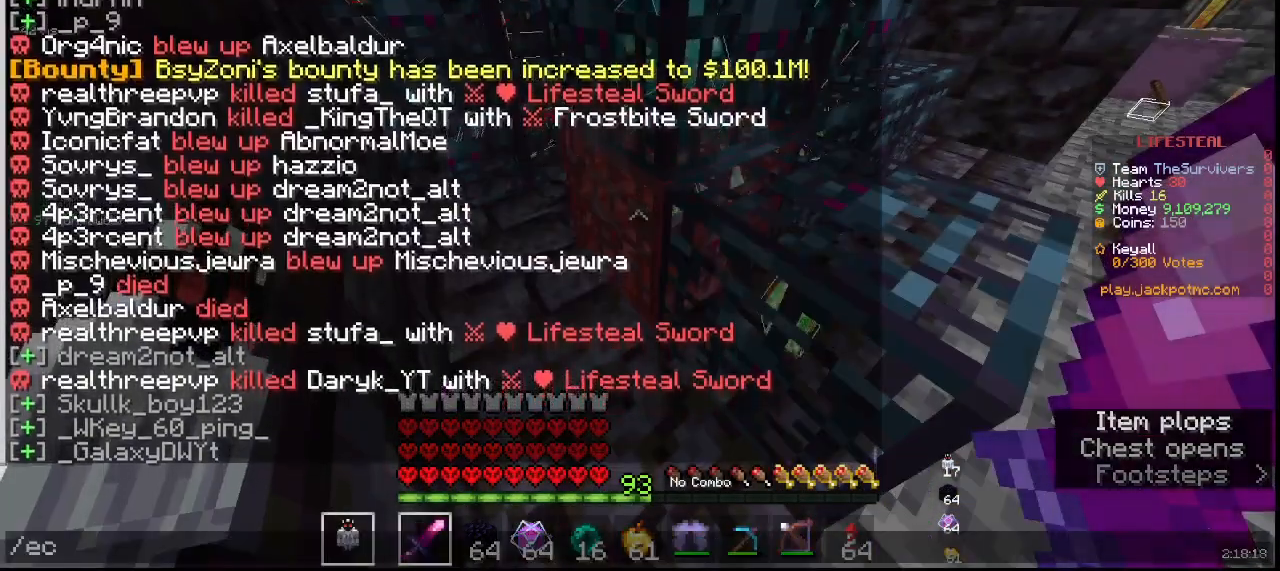
{"keys": [], "mouse": [], "events": []}
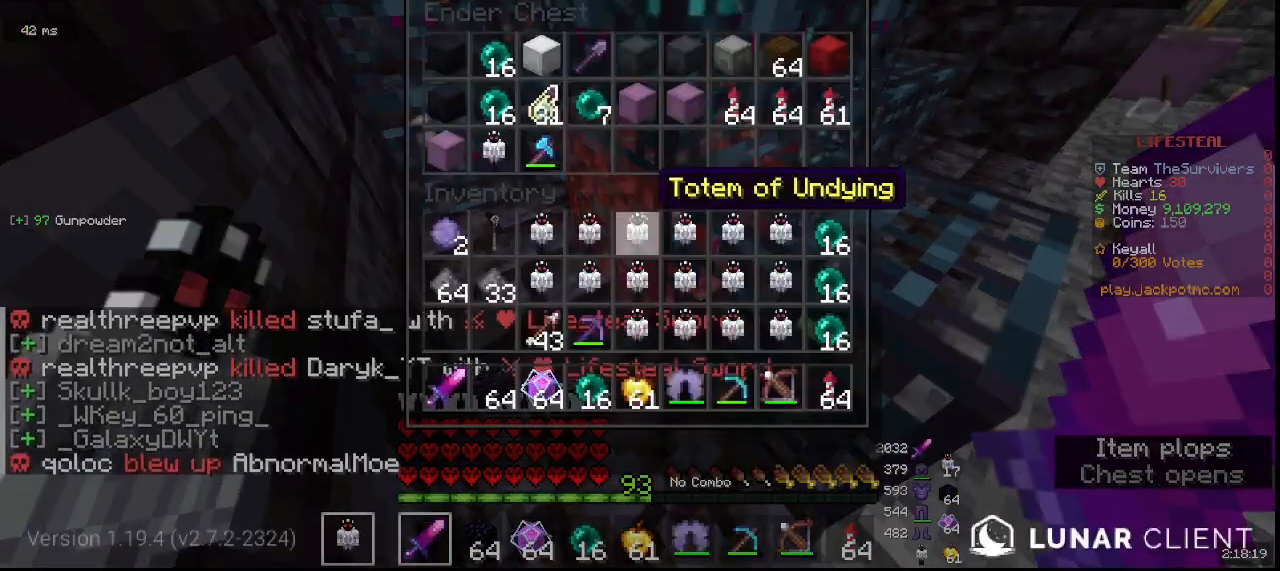
{"keys": [], "mouse": [], "events": []}
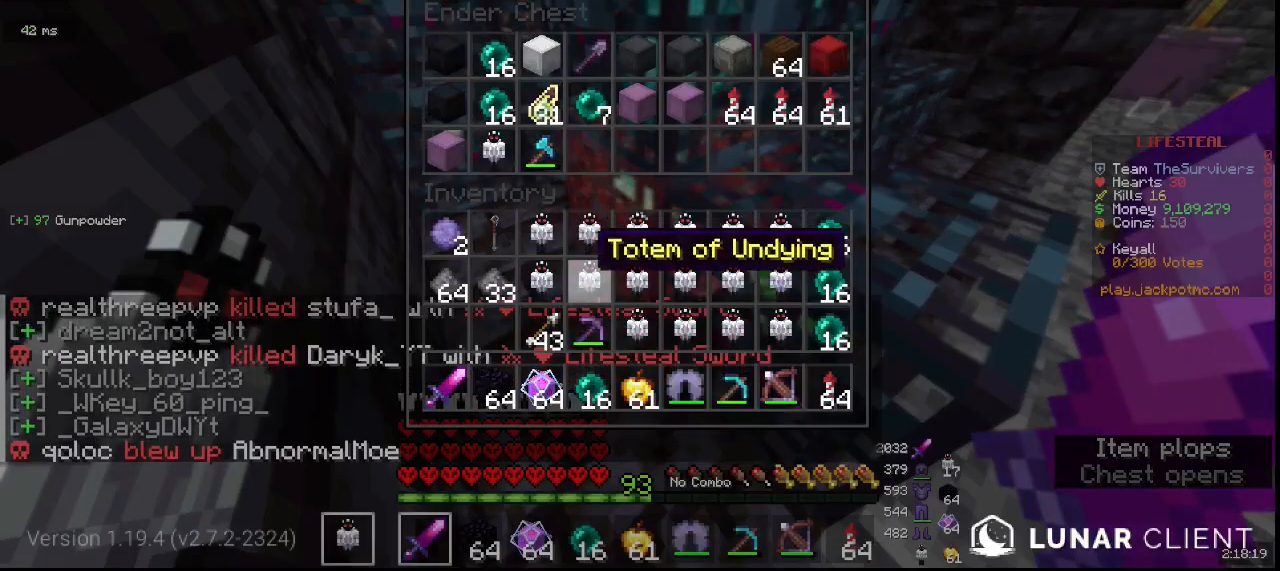
{"keys": [], "mouse": [], "events": []}
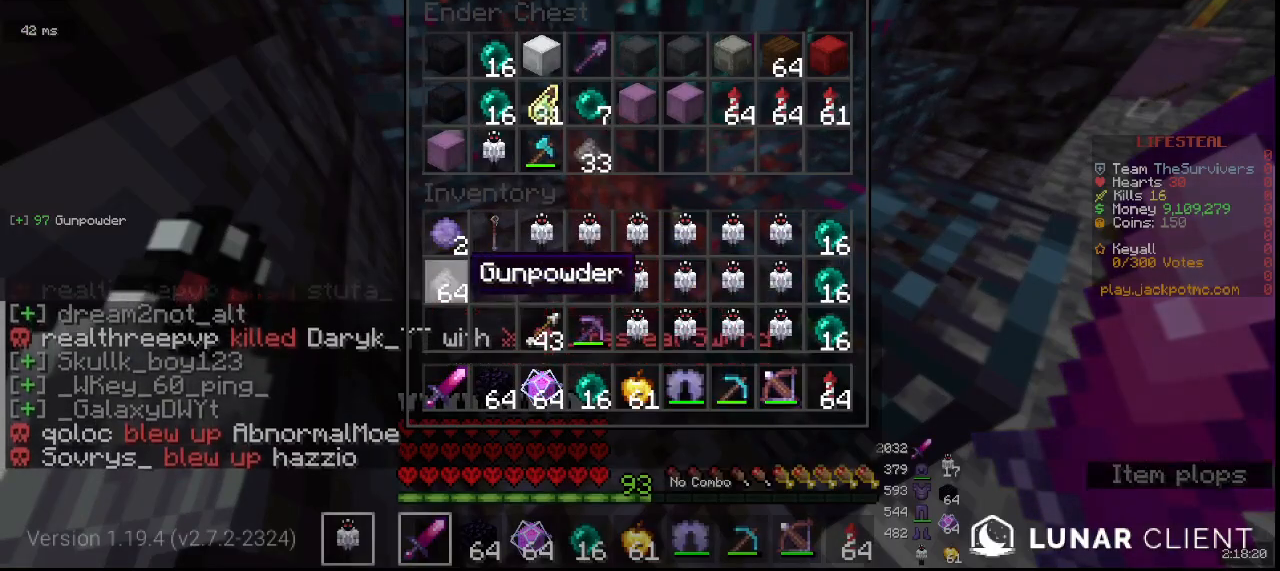
{"keys": [], "mouse": [], "events": []}
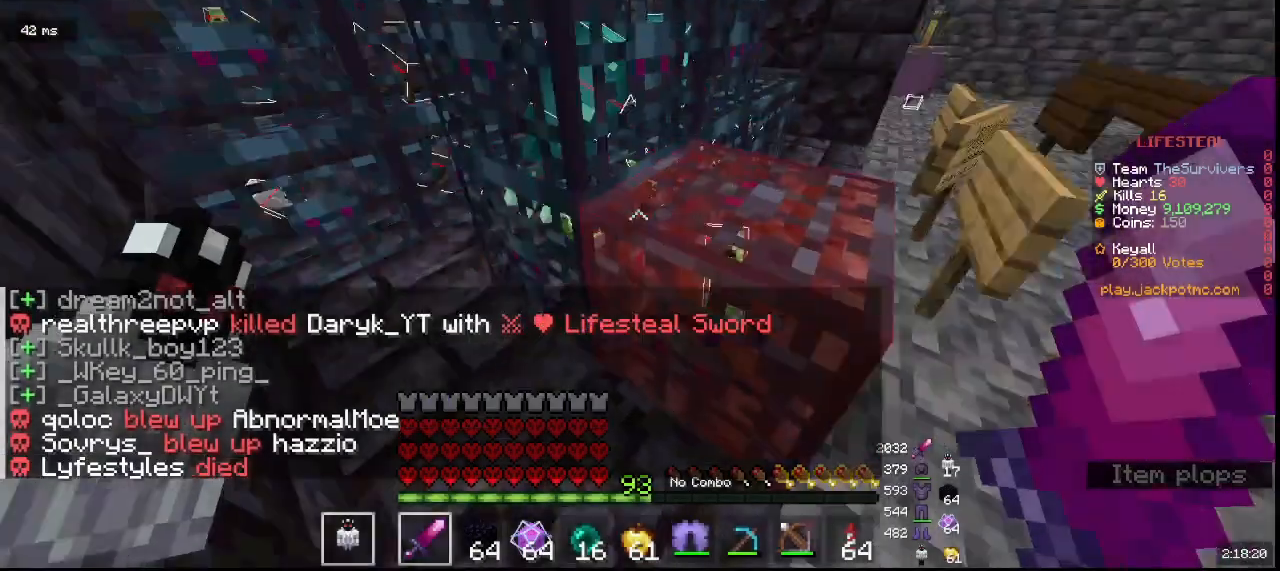
{"keys": ["d", "w"], "mouse": []}
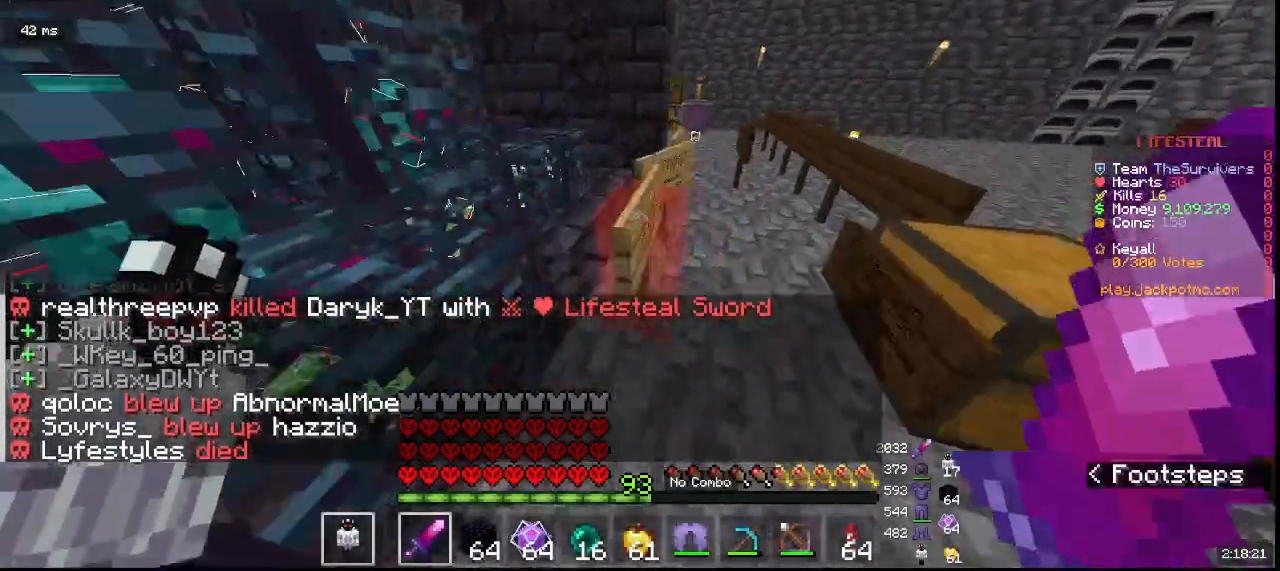
{"keys": ["d"], "mouse": []}
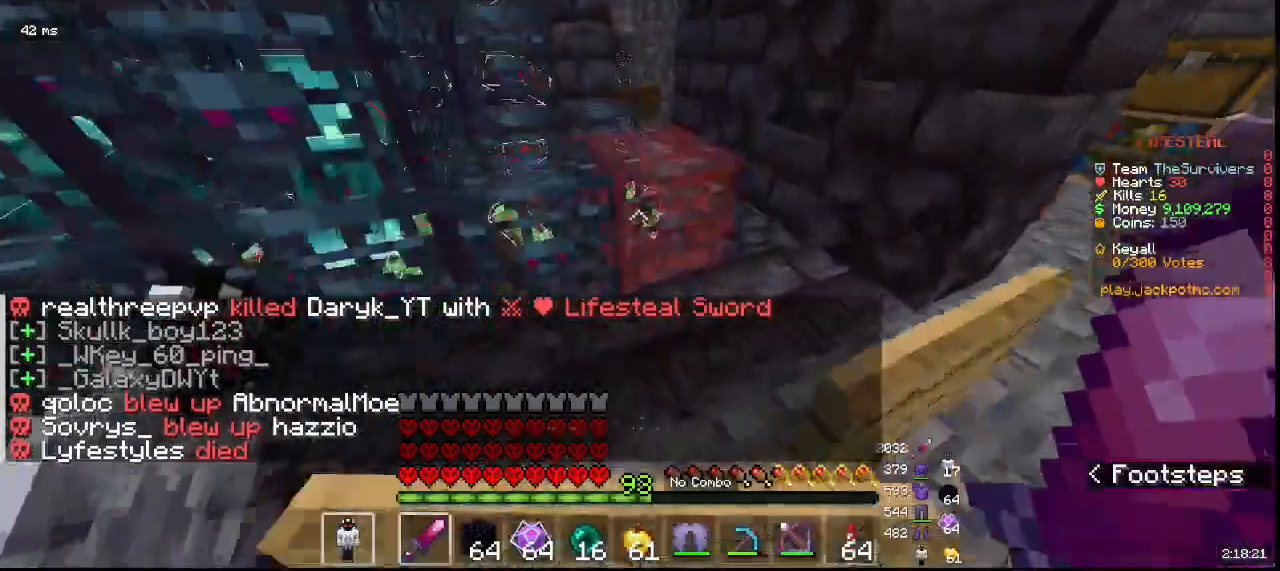
{"keys": ["d"], "mouse": [], "events": [[167, "w", "down"], [383, "w", "up"]]}
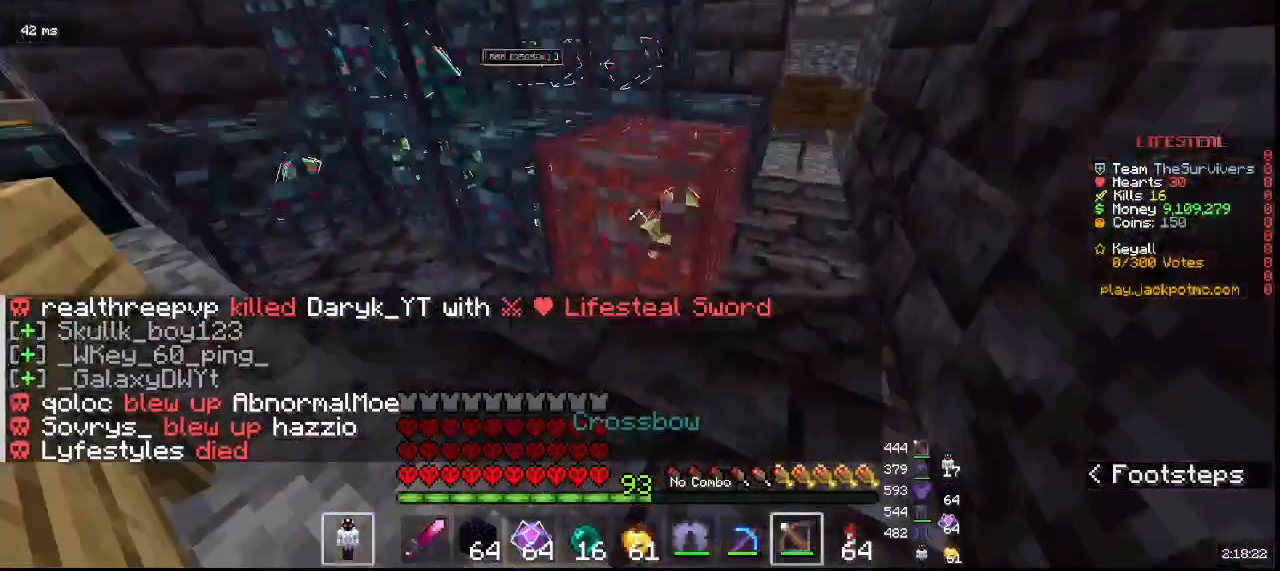
{"keys": ["d", "w"], "mouse": []}
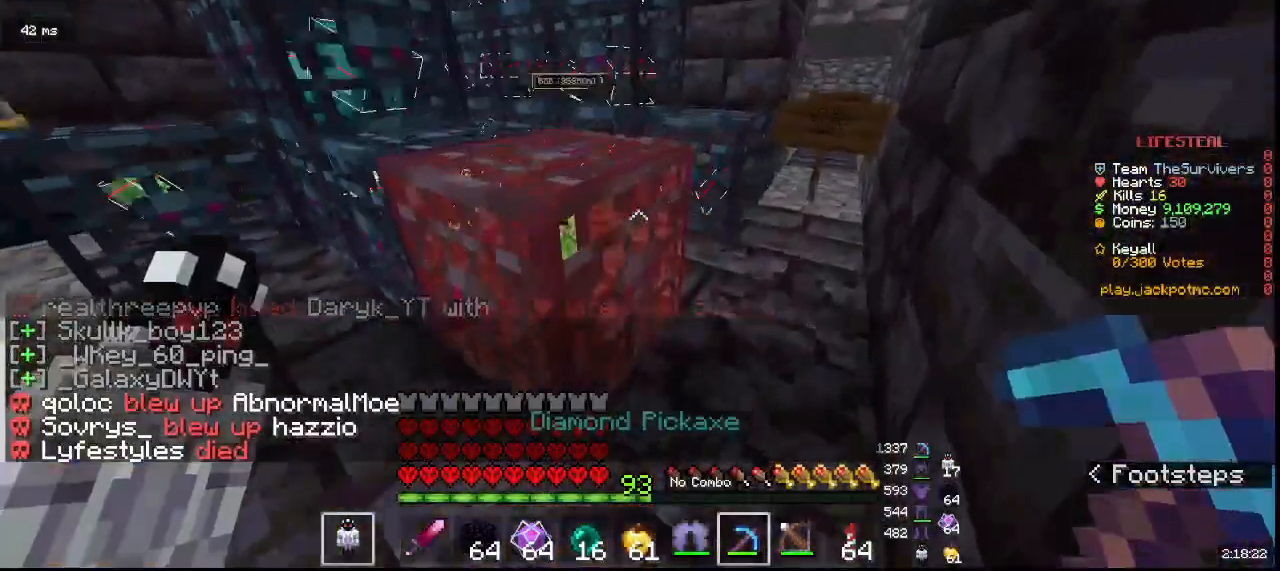
{"keys": ["w"], "mouse": [], "events": [[200, "d", "up"]]}
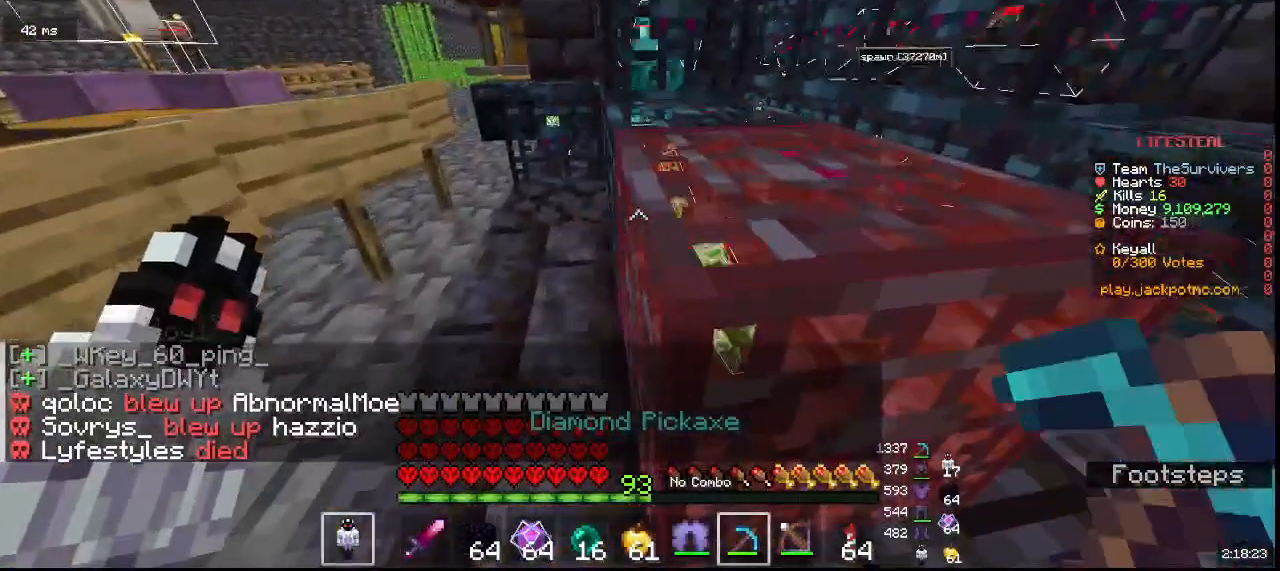
{"keys": ["w"], "mouse": ["left"], "events": [[267, "mouse_left", "down"]]}
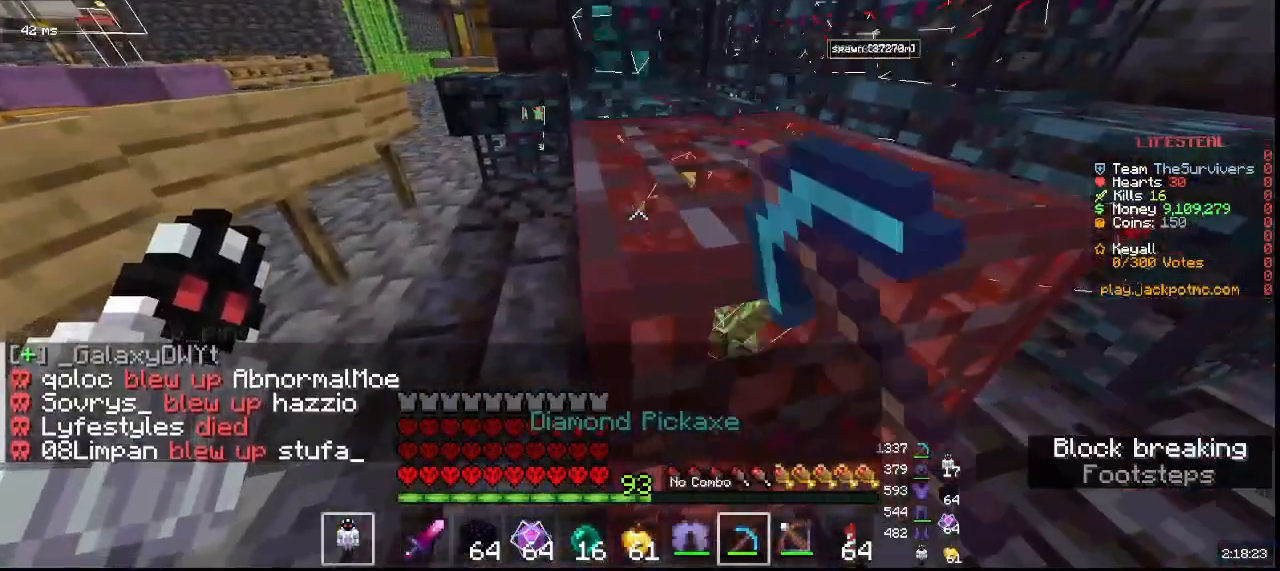
{"keys": ["w"], "mouse": ["left"], "events": []}
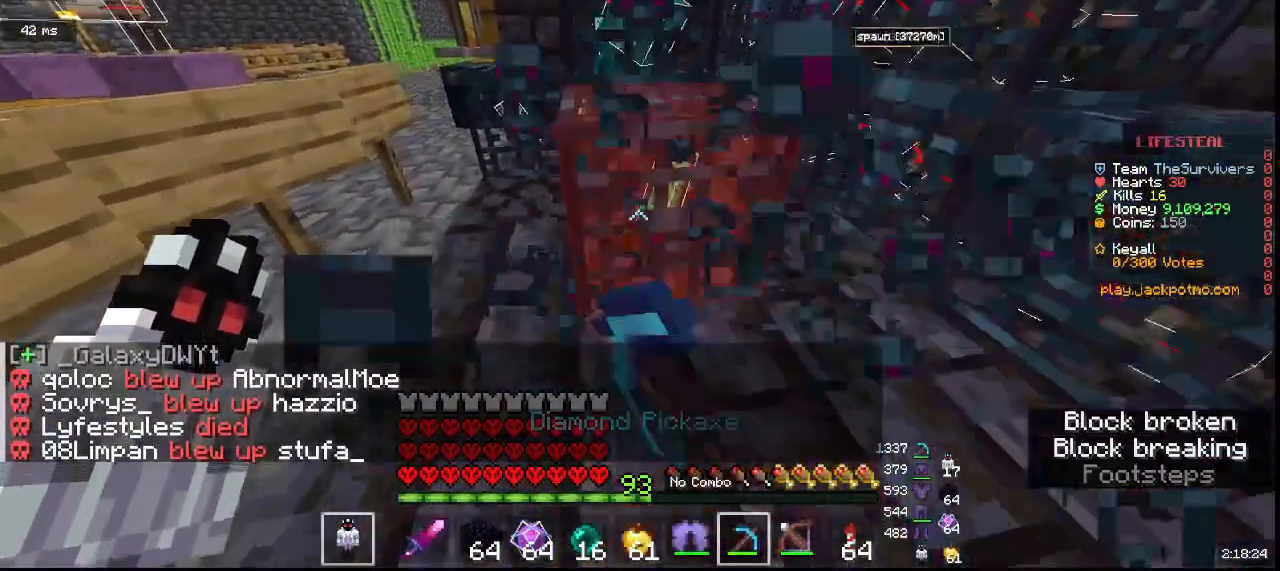
{"keys": ["w"], "mouse": ["left"], "events": []}
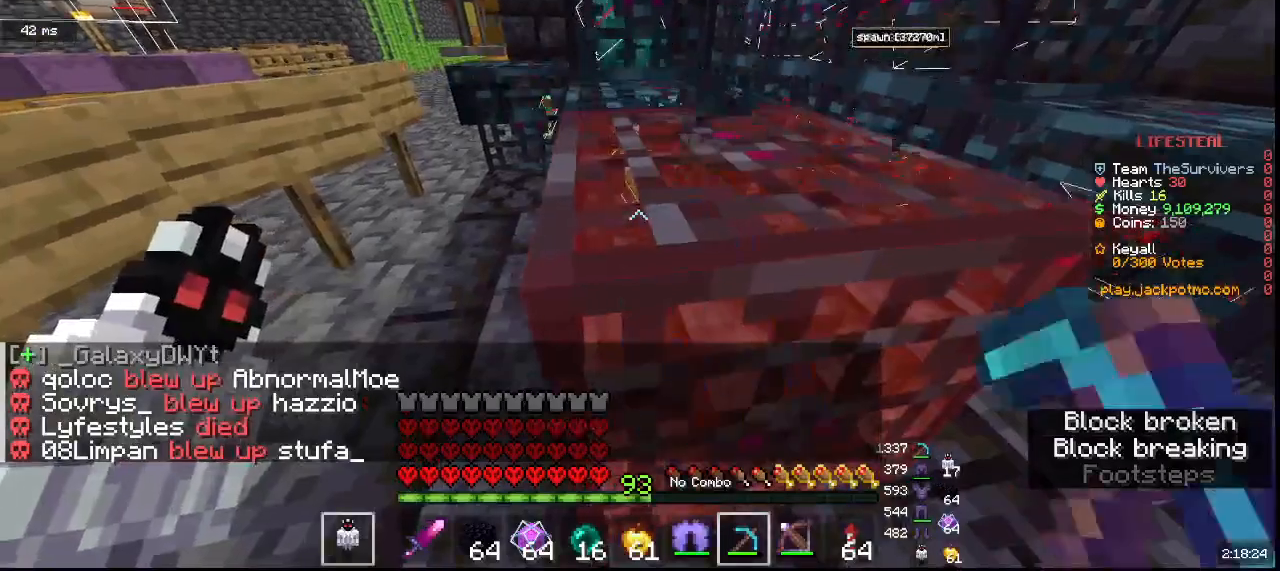
{"keys": [], "mouse": ["left"], "events": [[33, "w", "up"]]}
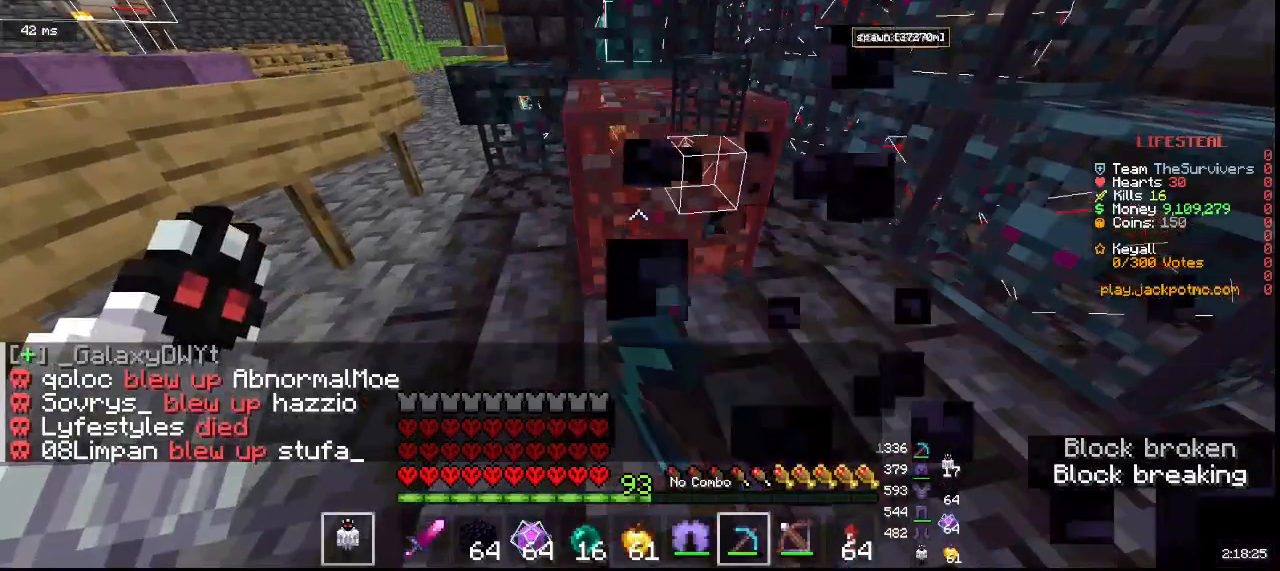
{"keys": ["w"], "mouse": ["left"], "events": [[150, "mouse_left", "up"], [400, "mouse_left", "down"], [450, "w", "down"]]}
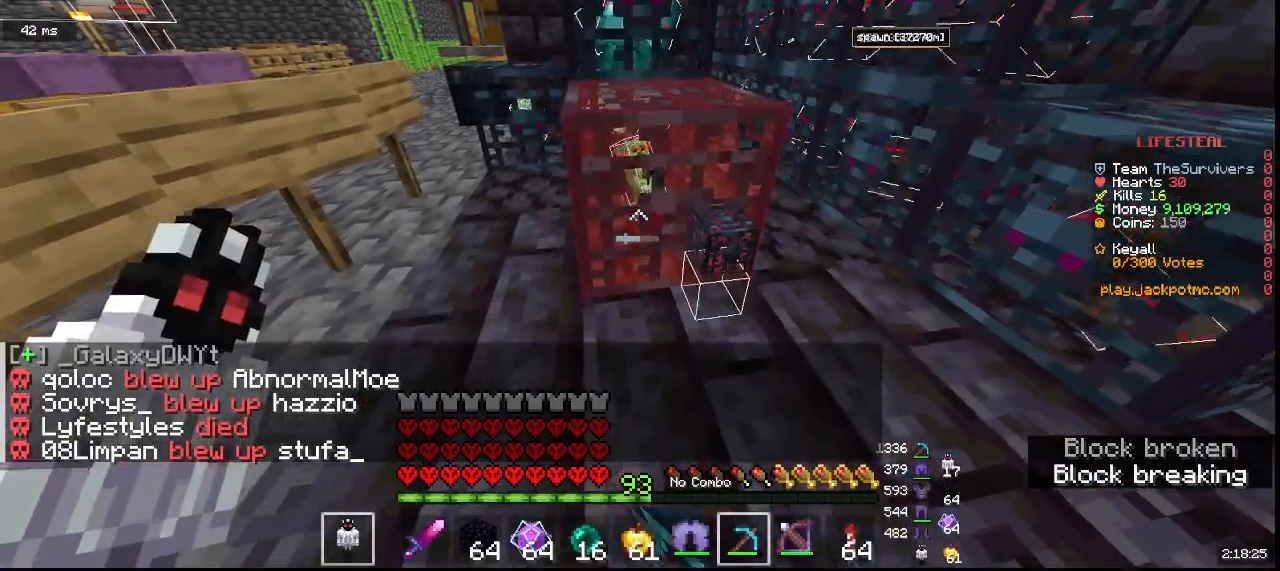
{"keys": ["d", "w"], "mouse": ["left"]}
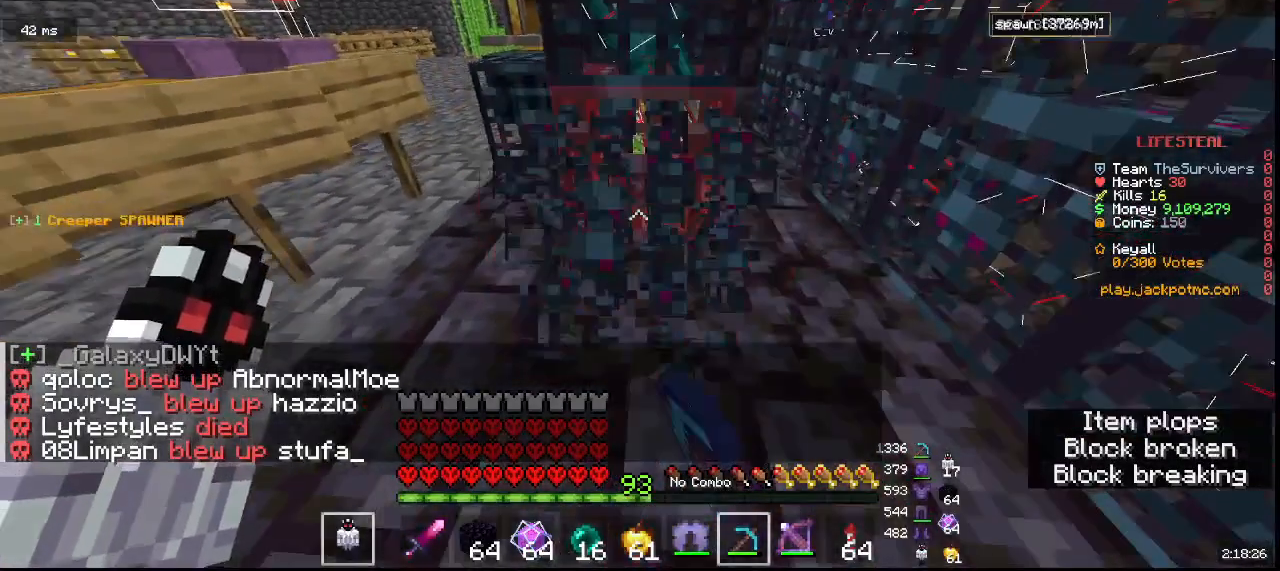
{"keys": ["w"], "mouse": ["left"], "events": [[33, "d", "up"], [33, "w", "up"], [450, "w", "down"]]}
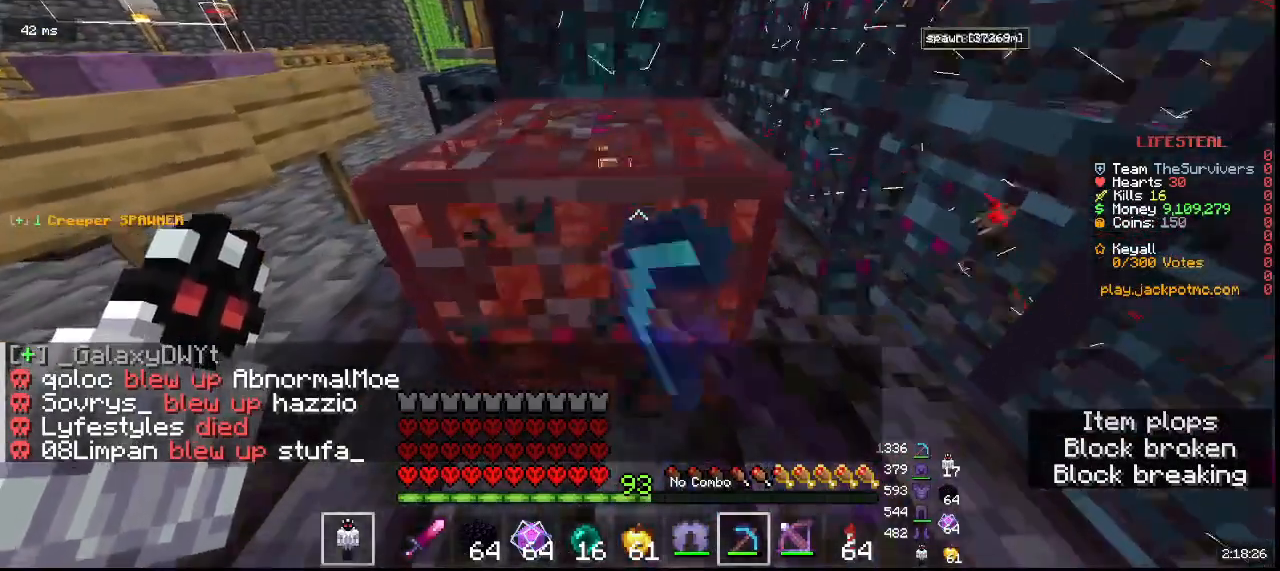
{"keys": [], "mouse": ["left"], "events": [[400, "w", "up"]]}
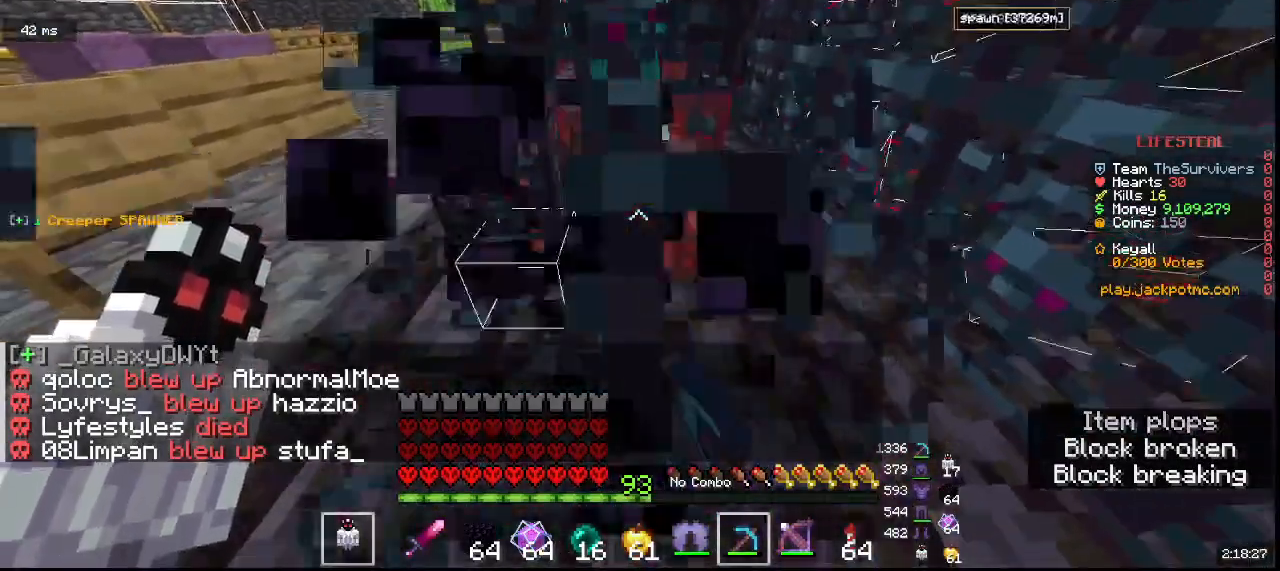
{"keys": [], "mouse": ["left"]}